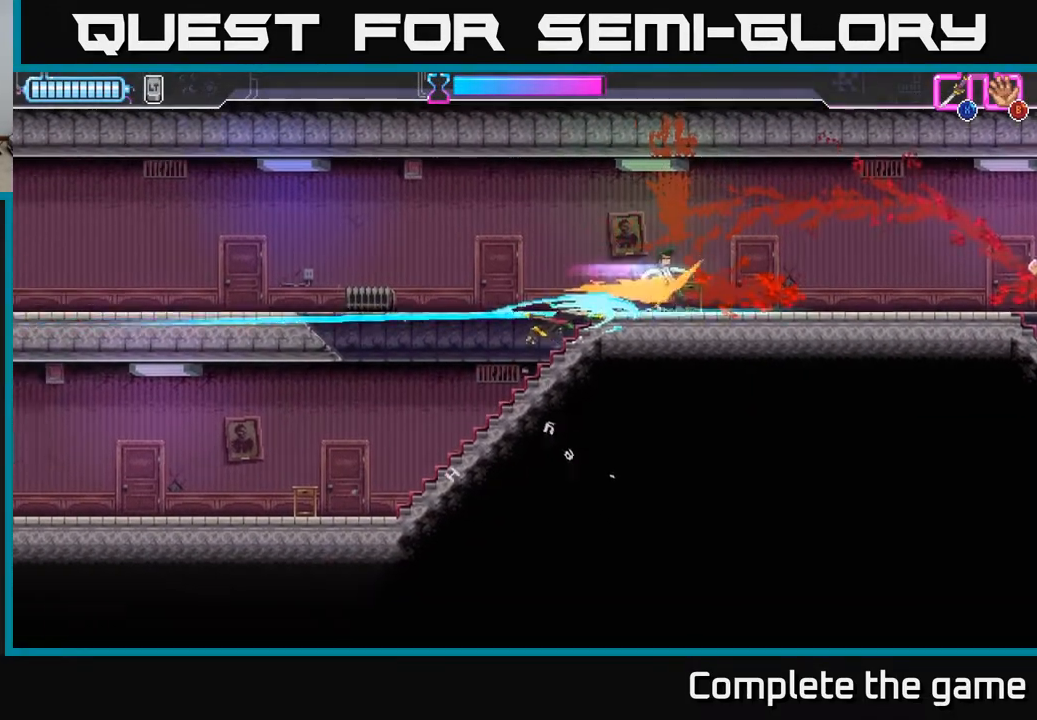
Gameplay with a controller (Xbox layout); each line is a JSON object with the inputs held at the frame after it. "events" lists button and stick changes between this image and that frame as [ms after this image, input, new state], when the widget could be followed in between.
{"buttons": ["A", "X"], "left_stick": "up", "right_stick": "center", "events": [[50, "left_stick", "up"], [233, "left_stick", "up-right"], [350, "A", "down"], [433, "X", "down"], [433, "left_stick", "up"]]}
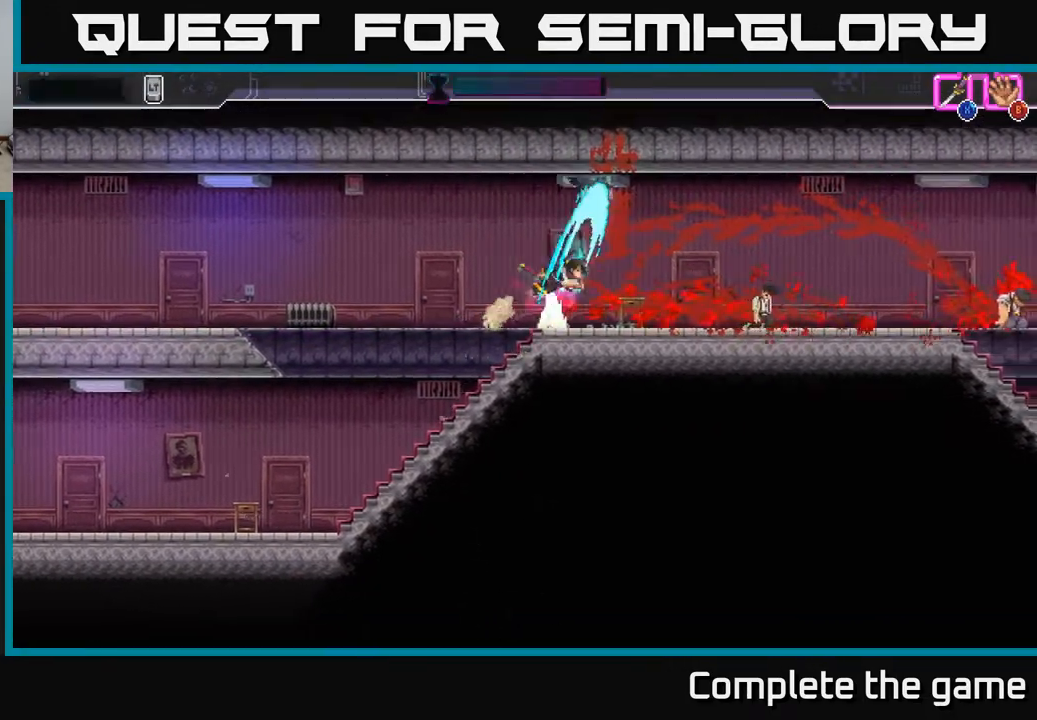
{"buttons": [], "left_stick": "left", "right_stick": "center", "events": [[17, "A", "up"], [83, "X", "up"], [167, "left_stick", "left"]]}
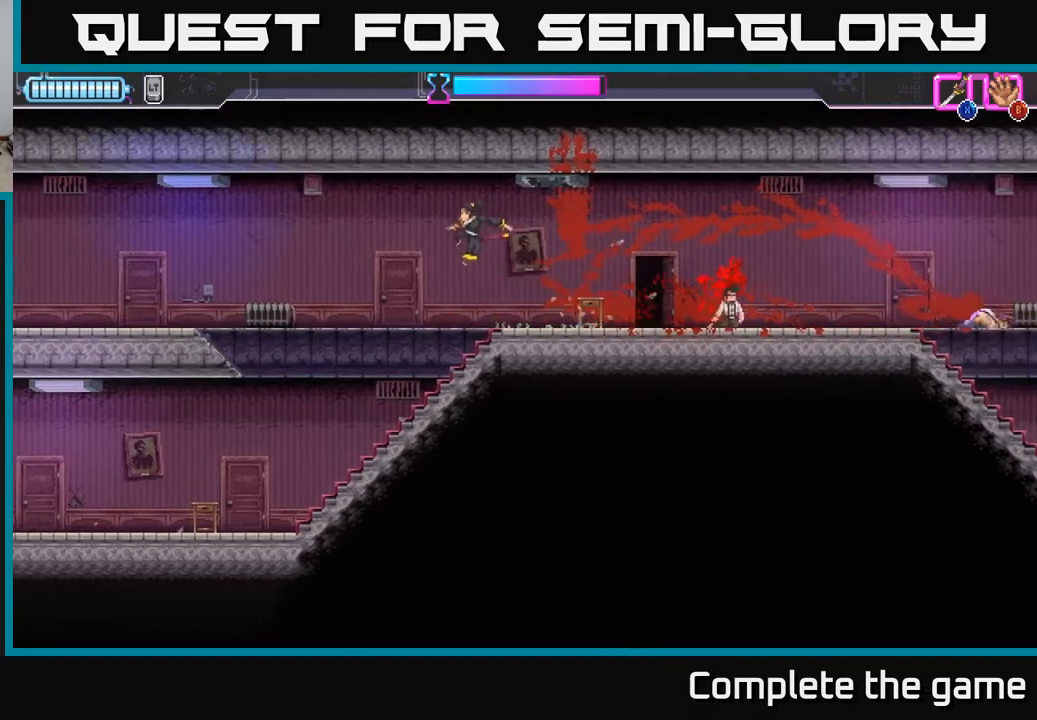
{"buttons": ["A"], "left_stick": "left", "right_stick": "center", "events": [[417, "A", "down"]]}
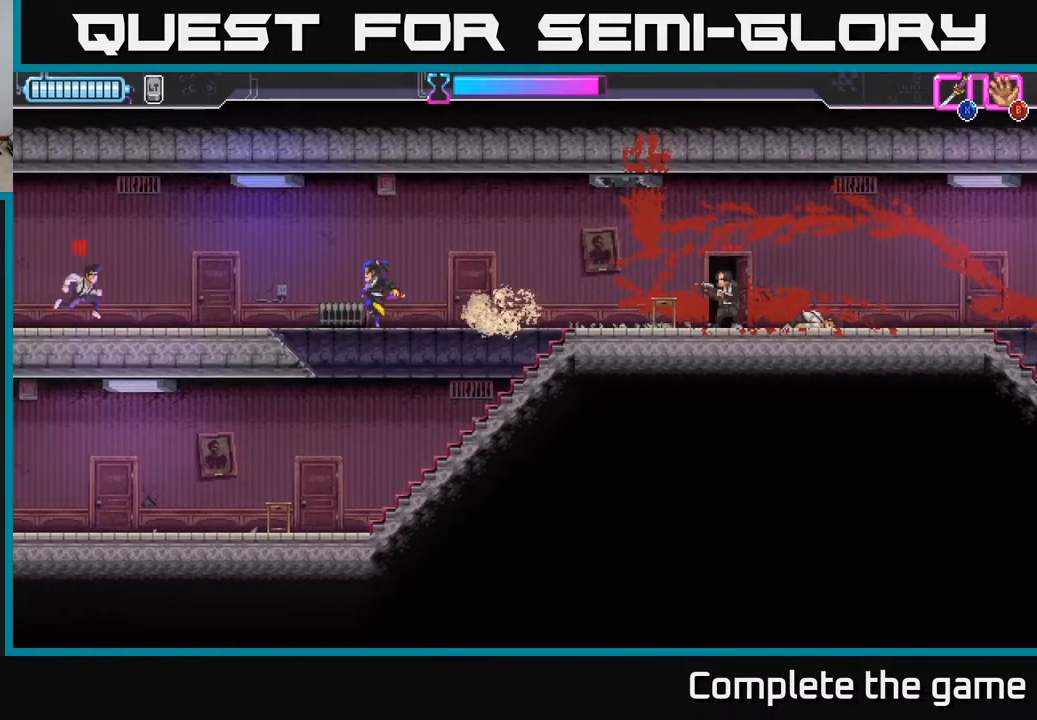
{"buttons": [], "left_stick": "down-left", "right_stick": "center", "events": [[33, "X", "down"], [183, "X", "up"], [367, "X", "down"], [367, "left_stick", "down-left"], [383, "A", "up"], [450, "X", "up"]]}
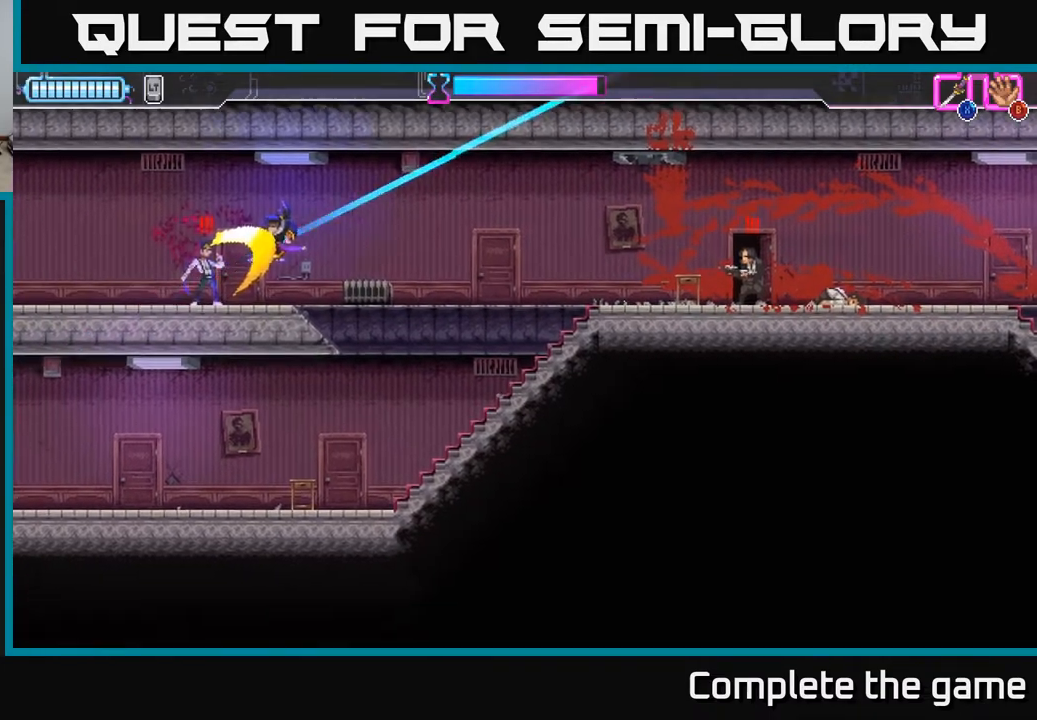
{"buttons": [], "left_stick": "center", "right_stick": "center", "events": [[67, "X", "down"], [167, "X", "up"], [267, "A", "down"], [283, "left_stick", "center"], [400, "A", "up"]]}
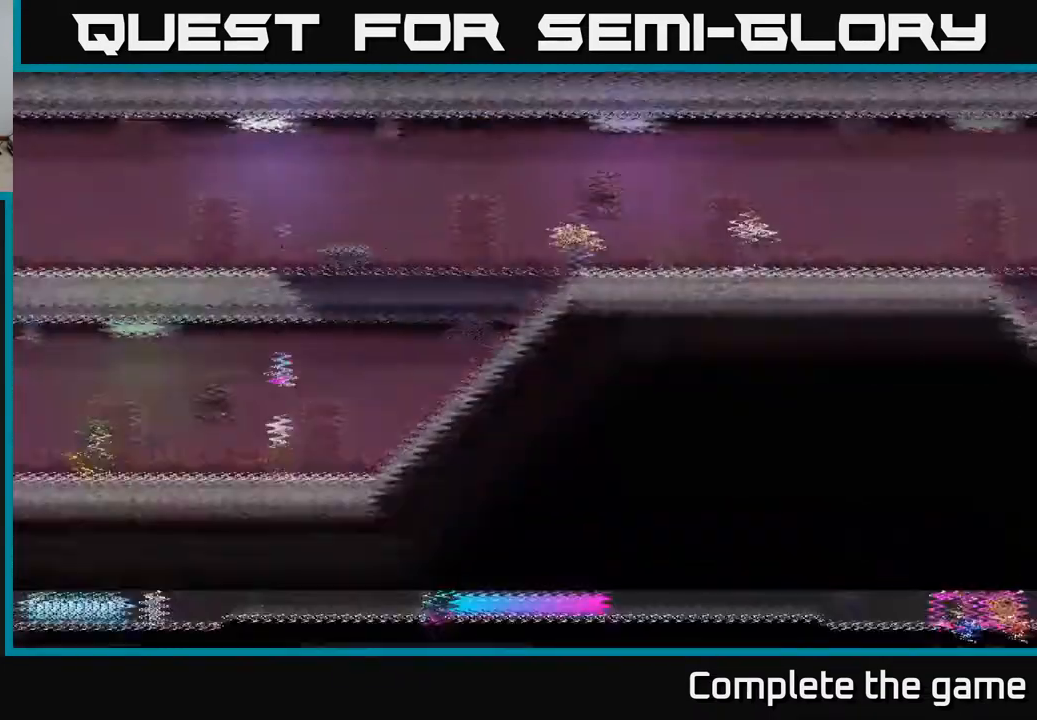
{"buttons": [], "left_stick": "right", "right_stick": "center", "events": [[17, "left_stick", "right"], [67, "A", "down"], [217, "A", "up"]]}
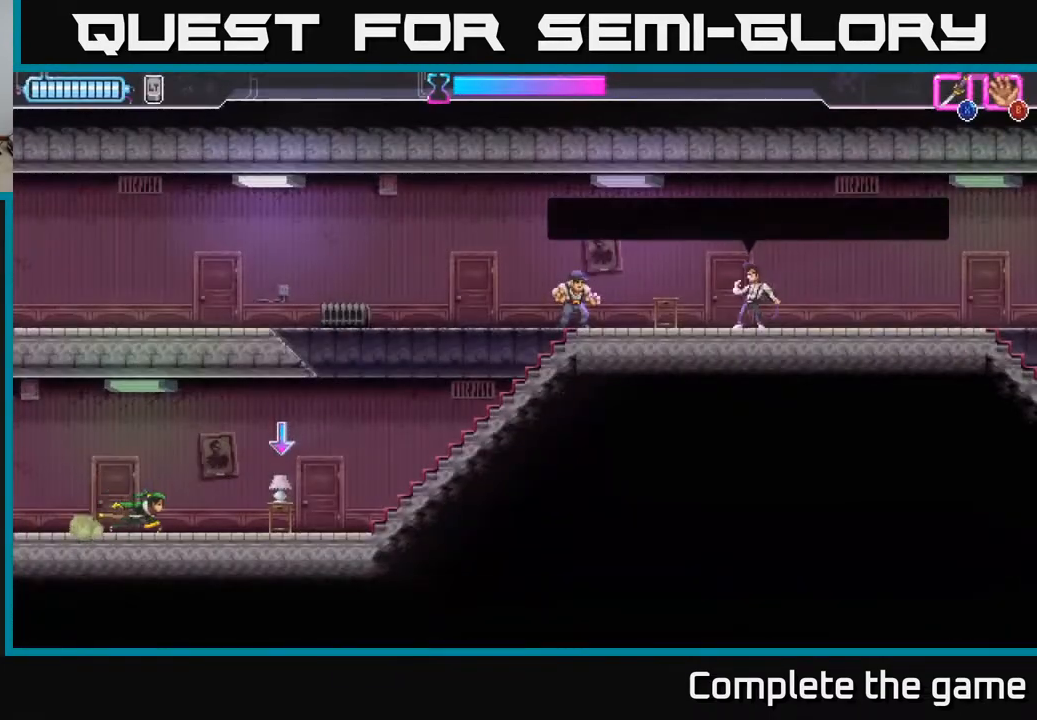
{"buttons": [], "left_stick": "right", "right_stick": "center", "events": [[100, "X", "down"], [133, "X", "up"], [233, "B", "down"], [333, "B", "up"]]}
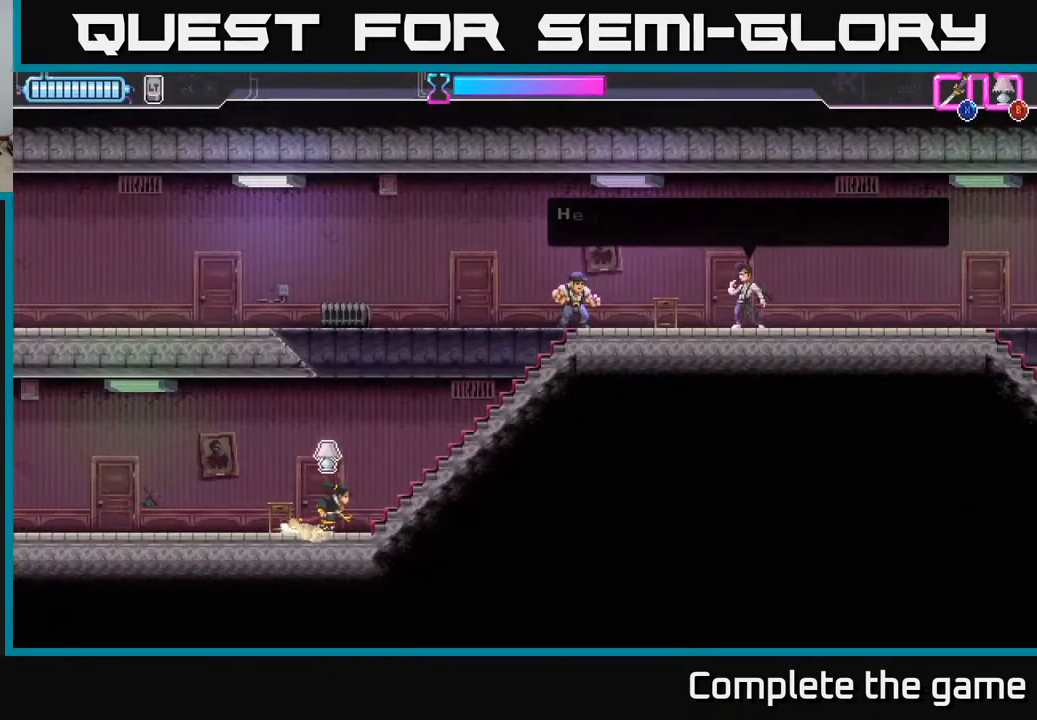
{"buttons": [], "left_stick": "right", "right_stick": "center", "events": [[17, "left_stick", "up-right"], [33, "B", "down"], [117, "B", "up"], [250, "left_stick", "right"]]}
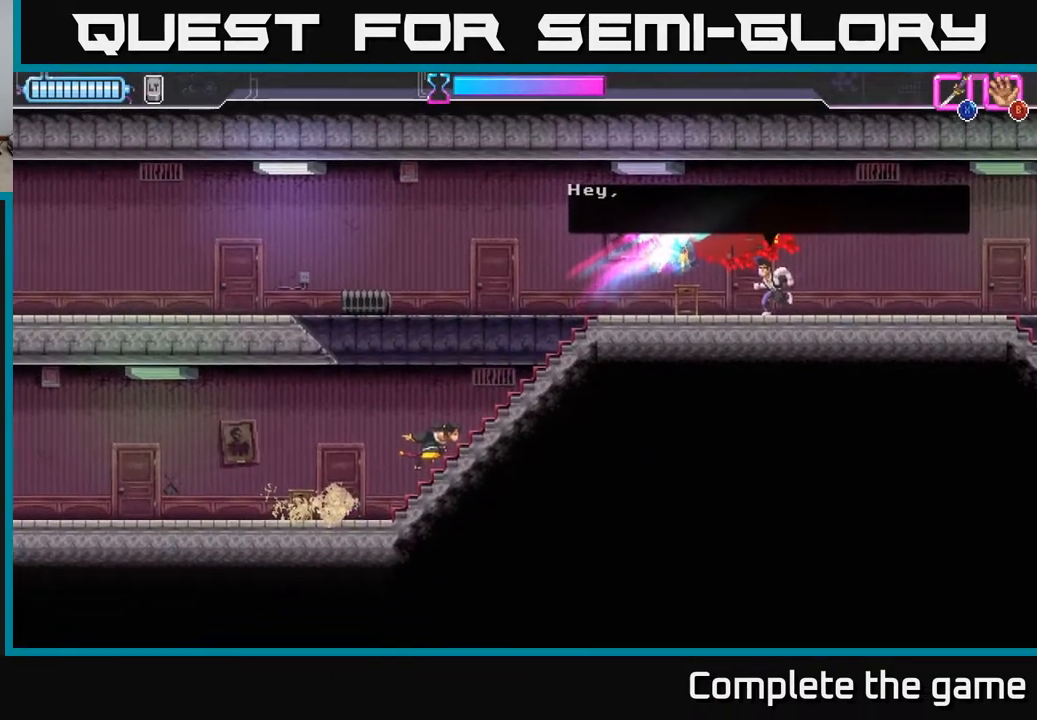
{"buttons": ["X"], "left_stick": "right", "right_stick": "center", "events": [[333, "A", "down"], [450, "X", "down"], [483, "A", "up"]]}
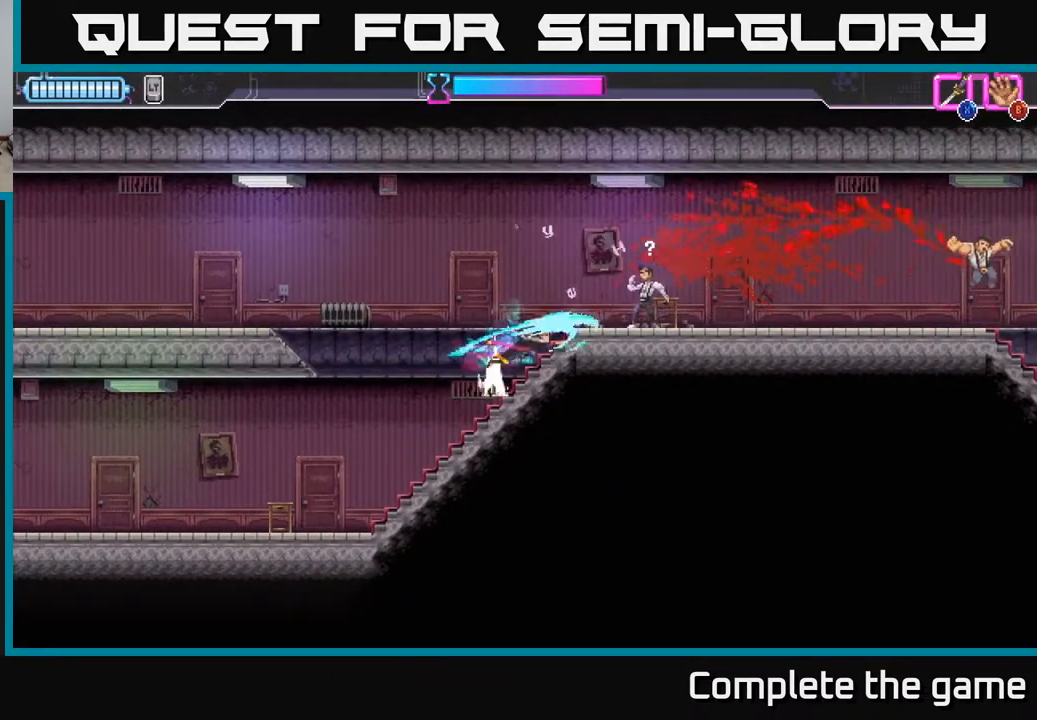
{"buttons": ["X"], "left_stick": "up", "right_stick": "center", "events": [[33, "X", "up"], [200, "X", "down"], [300, "X", "up"], [450, "left_stick", "up"], [483, "X", "down"]]}
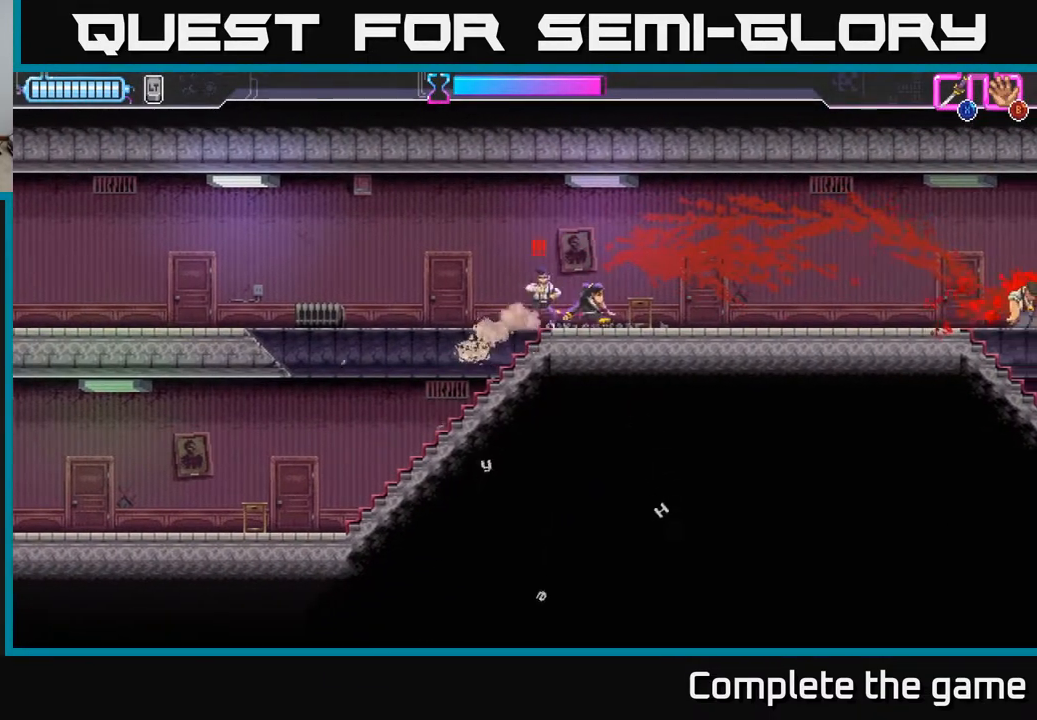
{"buttons": ["X"], "left_stick": "left", "right_stick": "center", "events": [[67, "X", "up"], [117, "left_stick", "left"], [400, "X", "down"]]}
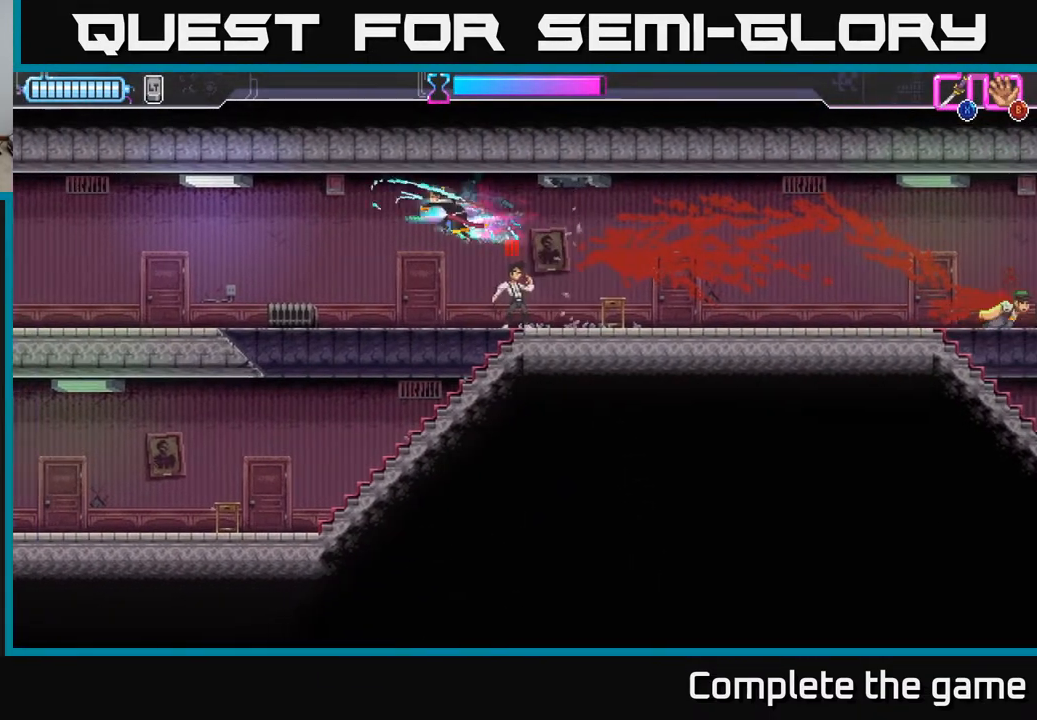
{"buttons": [], "left_stick": "down-right", "right_stick": "center", "events": [[17, "X", "up"], [33, "left_stick", "down"], [117, "left_stick", "down-right"], [300, "X", "down"], [417, "X", "up"]]}
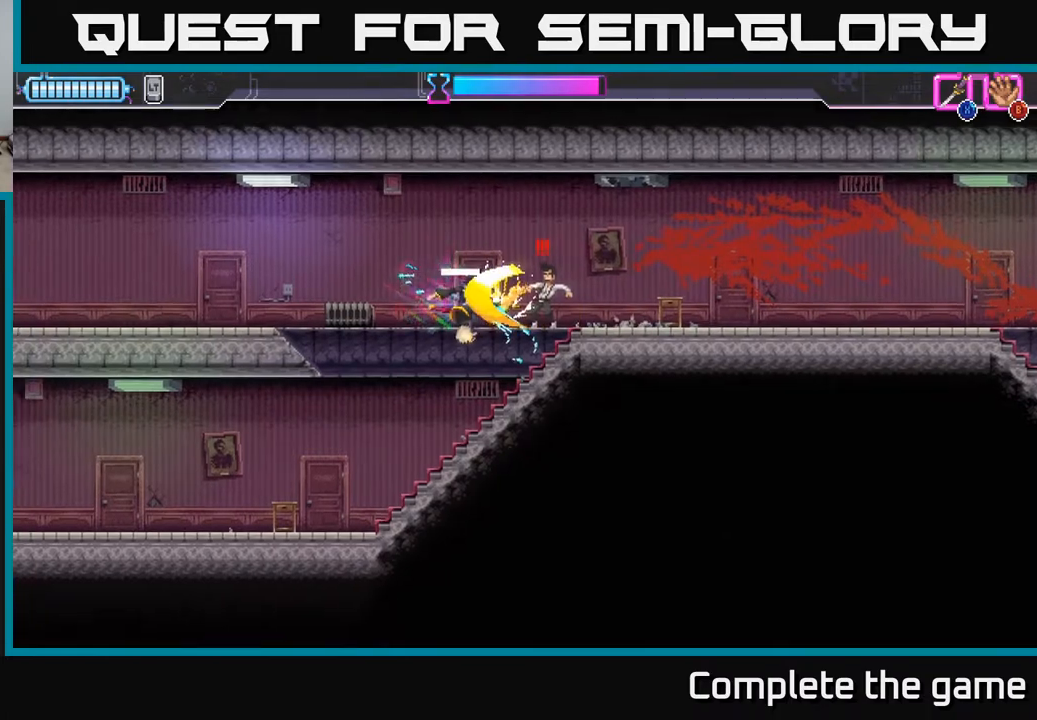
{"buttons": [], "left_stick": "right", "right_stick": "center", "events": [[117, "left_stick", "right"], [233, "X", "down"], [350, "X", "up"]]}
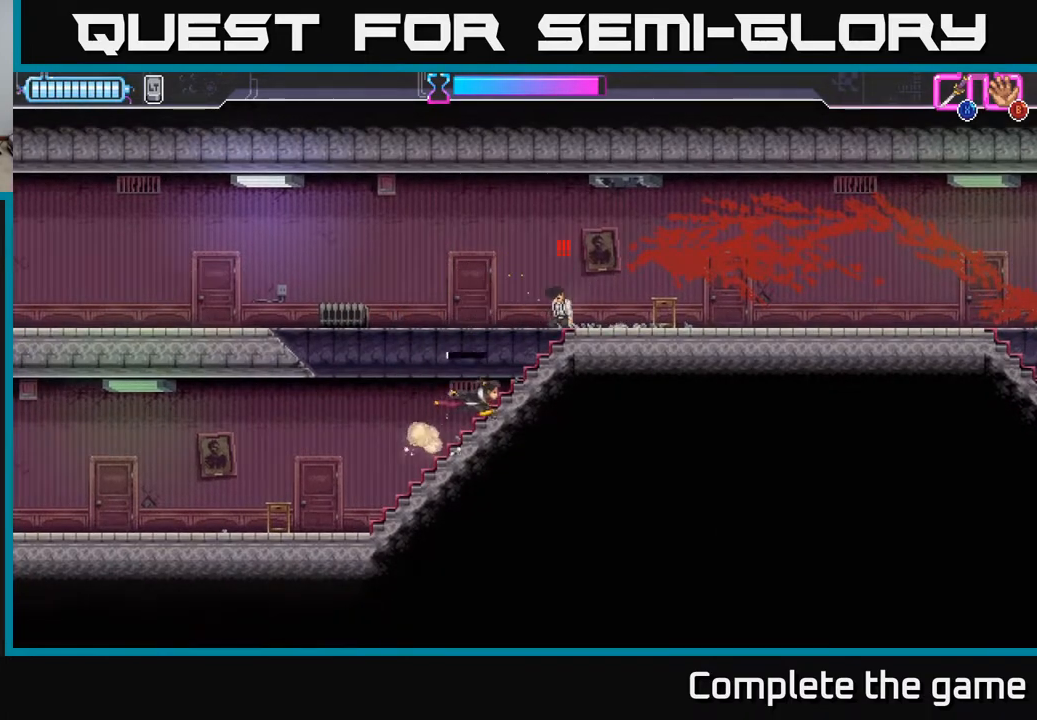
{"buttons": [], "left_stick": "center", "right_stick": "center", "events": [[83, "left_stick", "up-right"], [100, "X", "down"], [183, "X", "up"], [450, "left_stick", "center"]]}
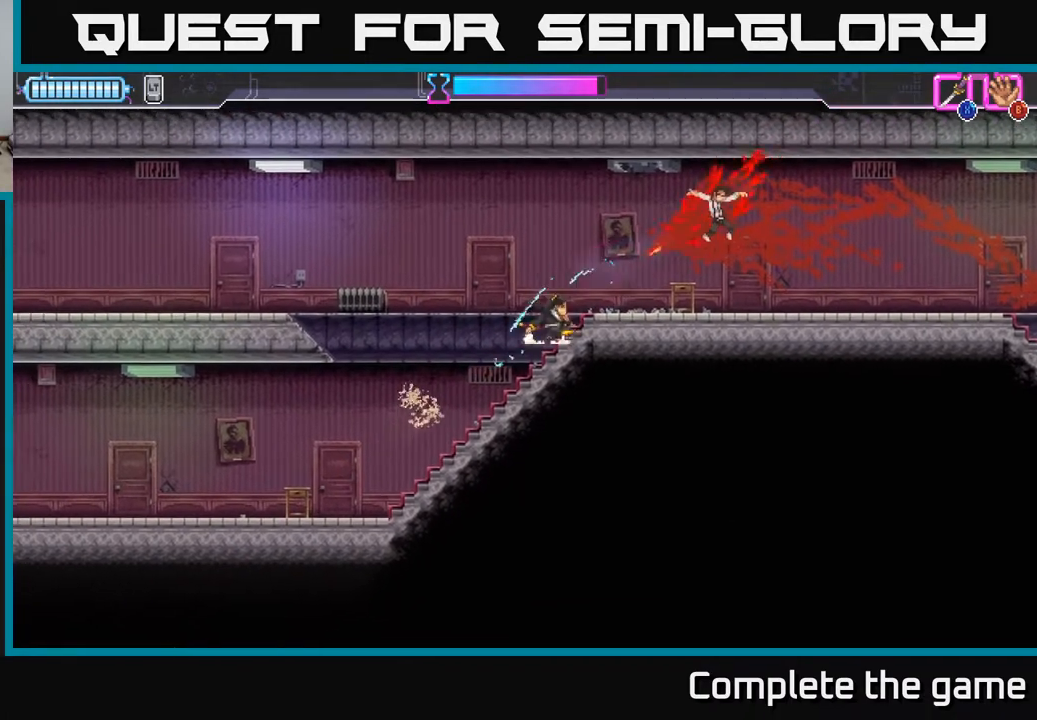
{"buttons": ["A"], "left_stick": "left", "right_stick": "center", "events": [[17, "left_stick", "left"], [317, "A", "down"]]}
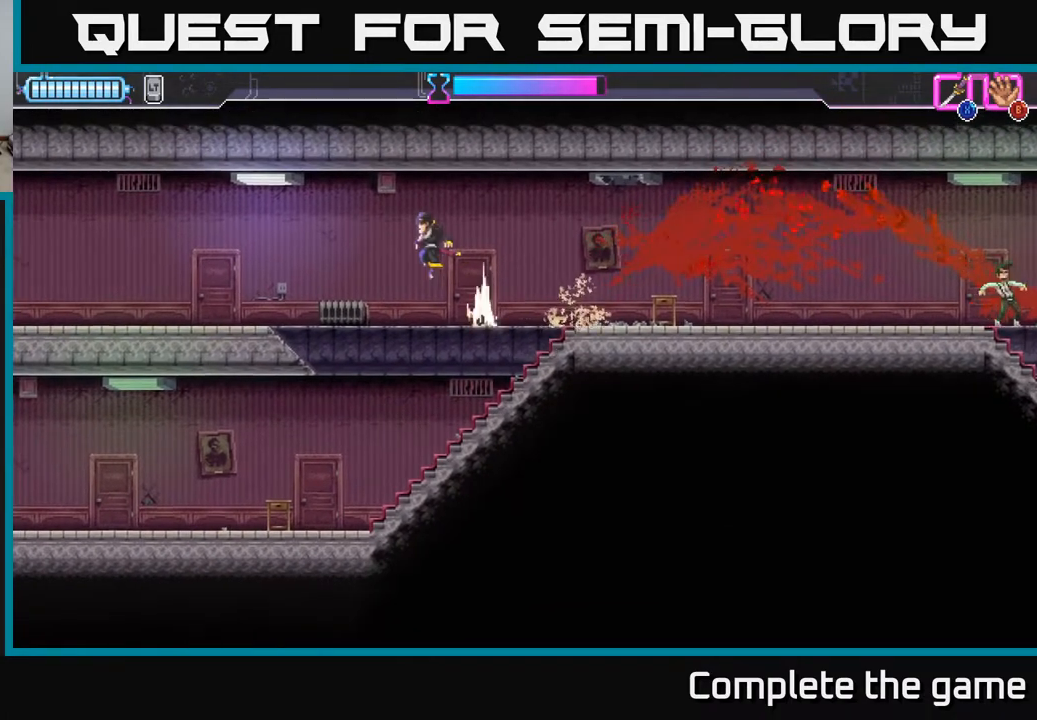
{"buttons": [], "left_stick": "right", "right_stick": "center", "events": [[50, "left_stick", "up-left"], [133, "X", "down"], [250, "X", "up"], [283, "left_stick", "center"], [333, "A", "up"], [333, "left_stick", "right"], [367, "A", "down"], [383, "A", "up"]]}
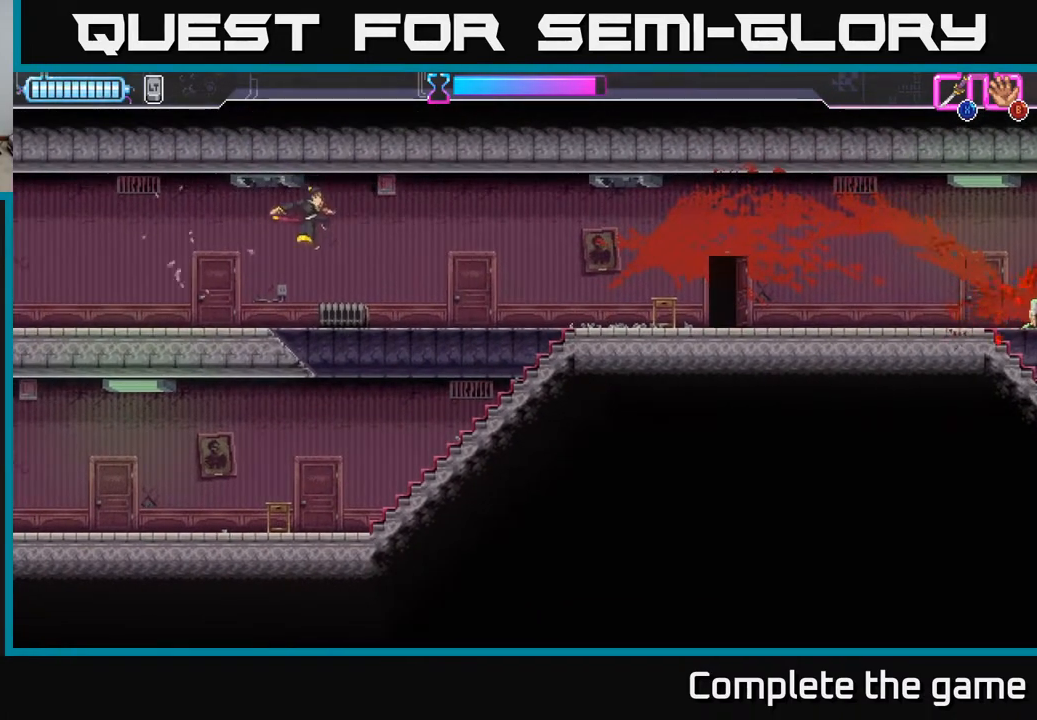
{"buttons": ["X"], "left_stick": "left", "right_stick": "center", "events": [[50, "left_stick", "left"], [233, "left_stick", "center"], [333, "left_stick", "left"], [450, "X", "down"]]}
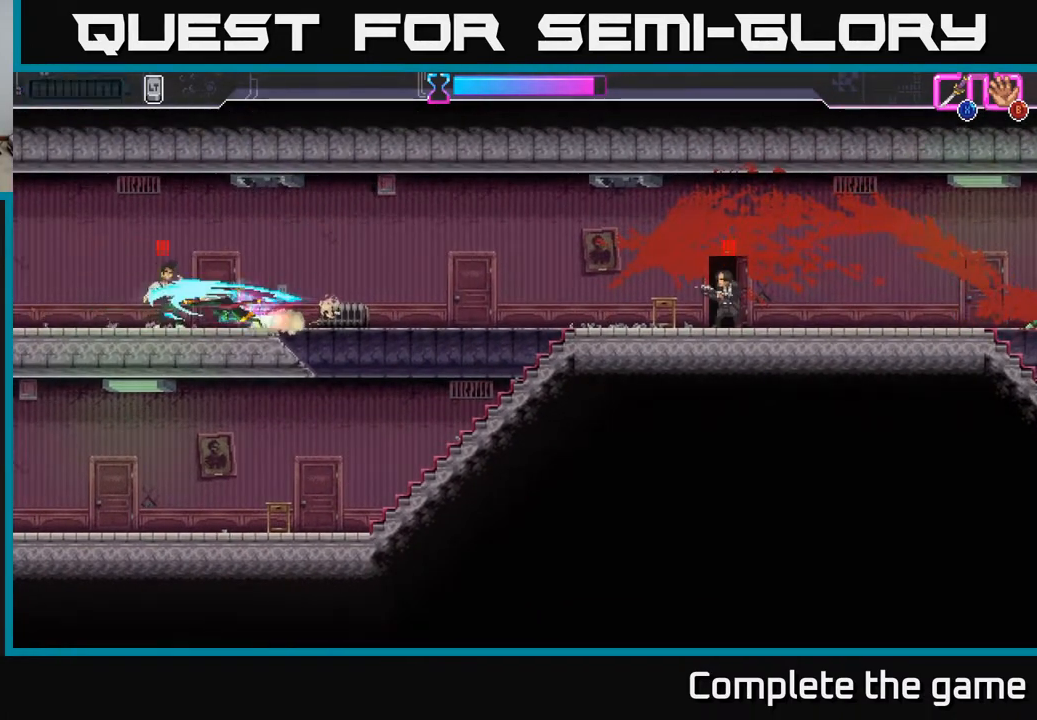
{"buttons": [], "left_stick": "left", "right_stick": "center", "events": [[33, "X", "up"], [67, "left_stick", "center"], [283, "left_stick", "left"]]}
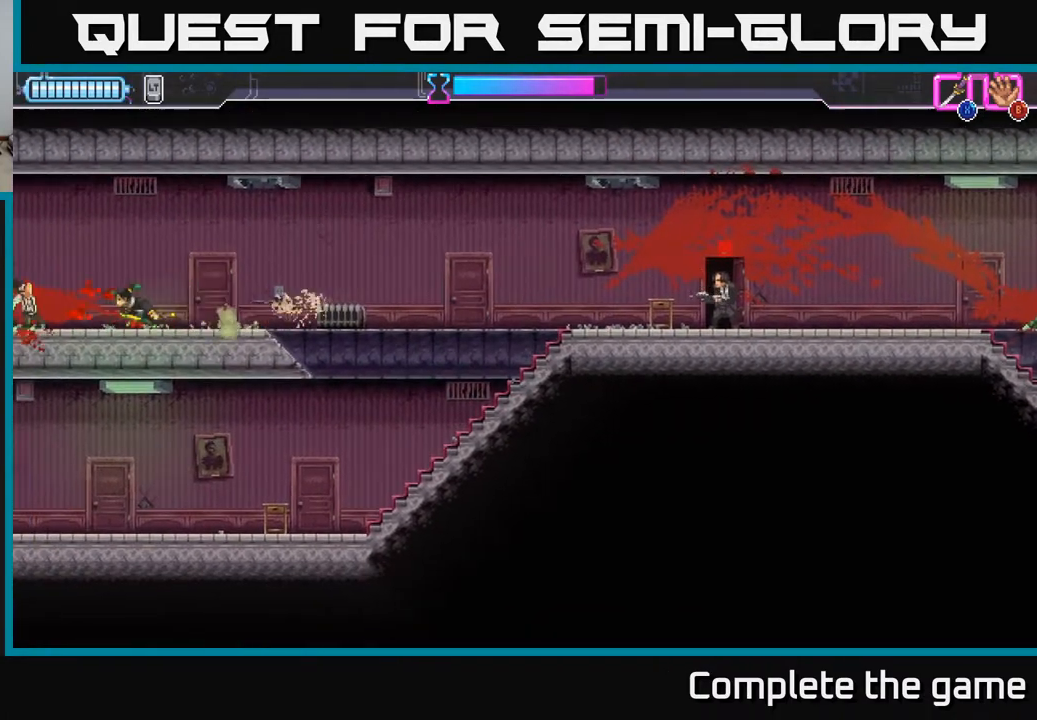
{"buttons": [], "left_stick": "left", "right_stick": "center", "events": []}
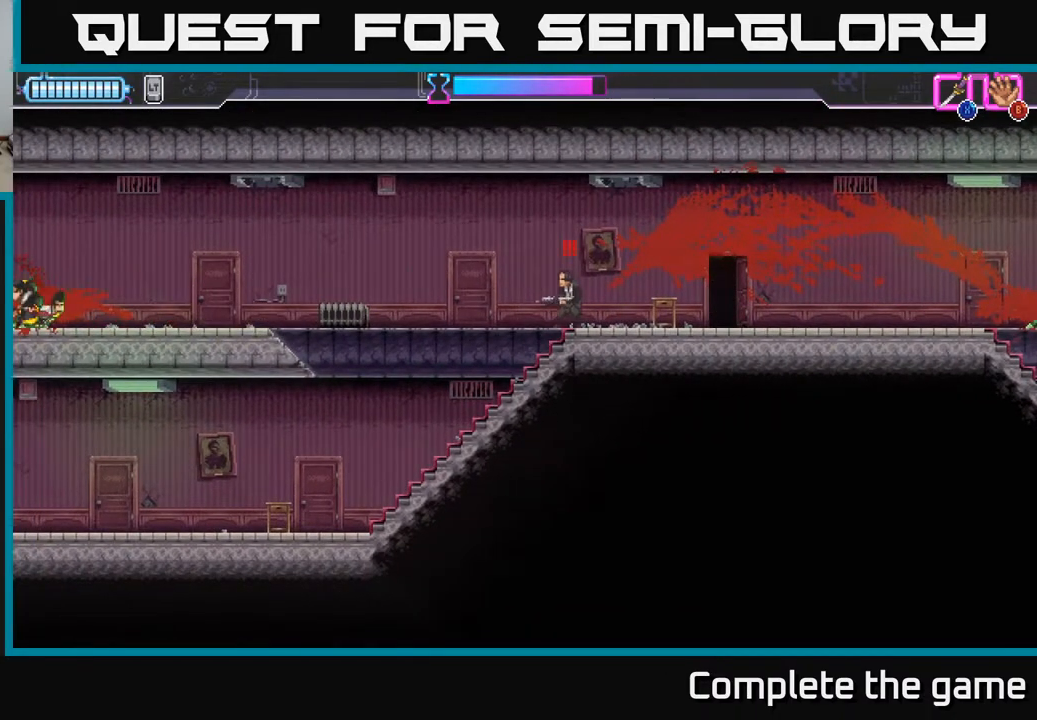
{"buttons": ["A"], "left_stick": "right", "right_stick": "center", "events": [[317, "left_stick", "right"], [500, "A", "down"]]}
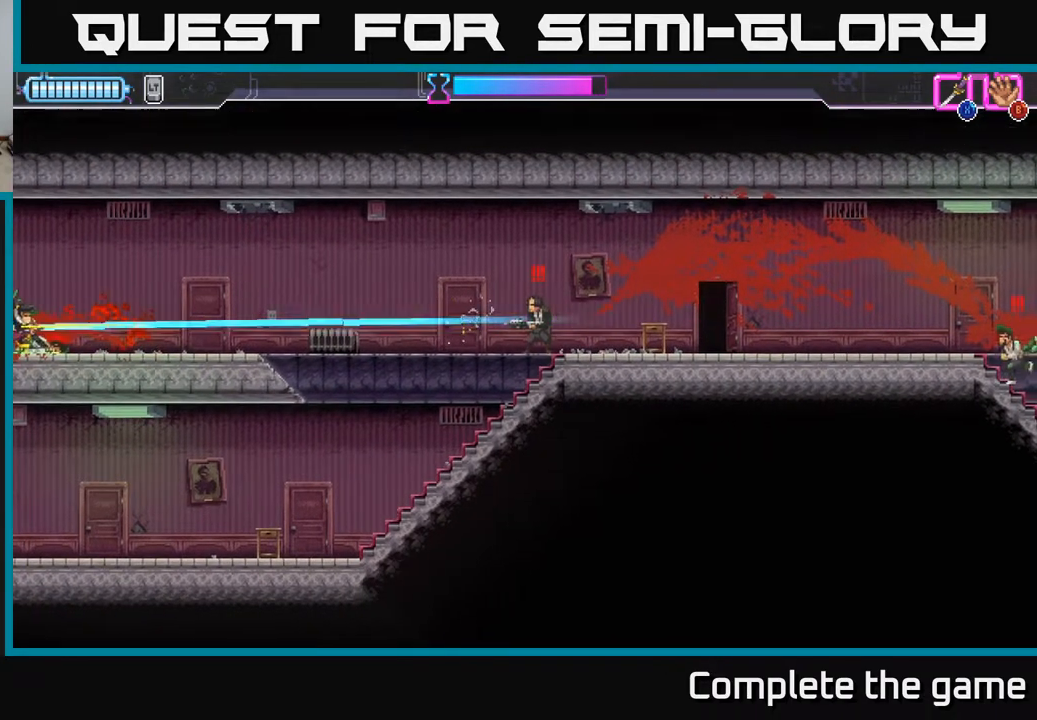
{"buttons": ["A"], "left_stick": "center", "right_stick": "center", "events": [[50, "left_stick", "down-right"], [67, "X", "down"], [117, "A", "up"], [183, "X", "up"], [350, "left_stick", "center"], [450, "A", "down"]]}
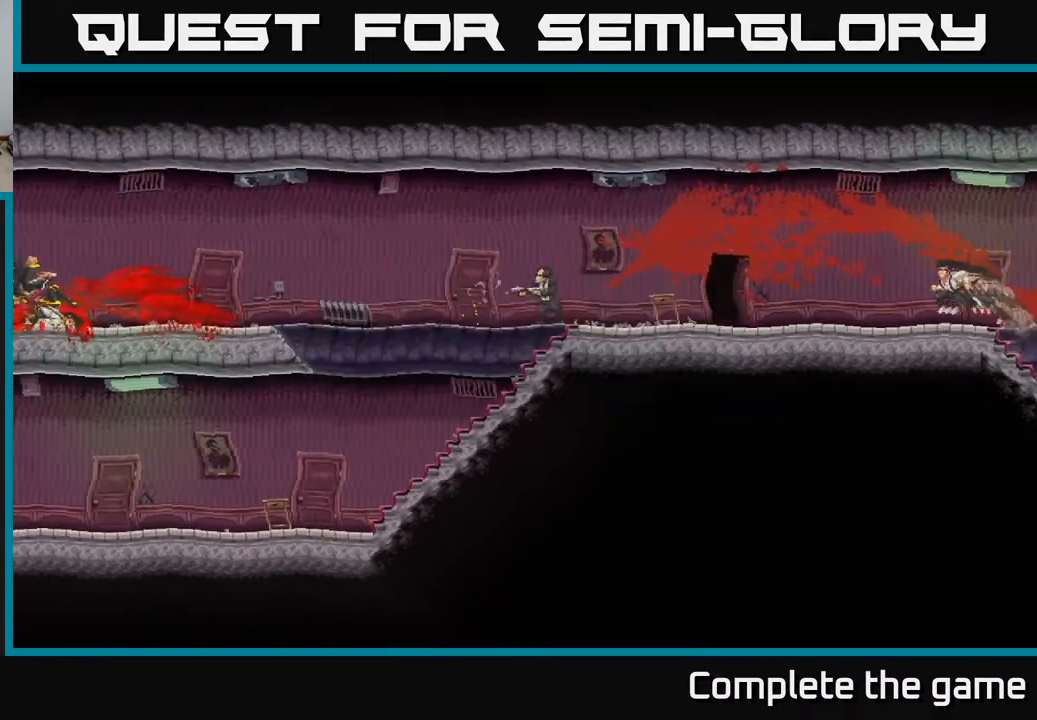
{"buttons": [], "left_stick": "right", "right_stick": "center", "events": [[100, "A", "up"], [233, "left_stick", "right"]]}
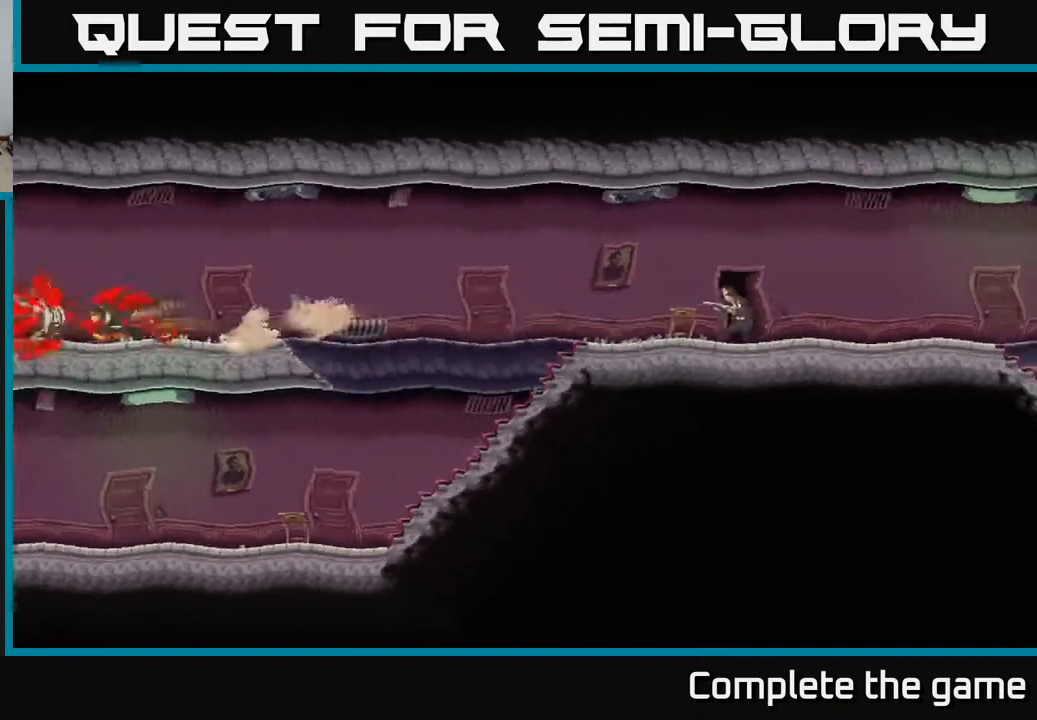
{"buttons": [], "left_stick": "right", "right_stick": "center", "events": [[83, "A", "down"], [250, "A", "up"]]}
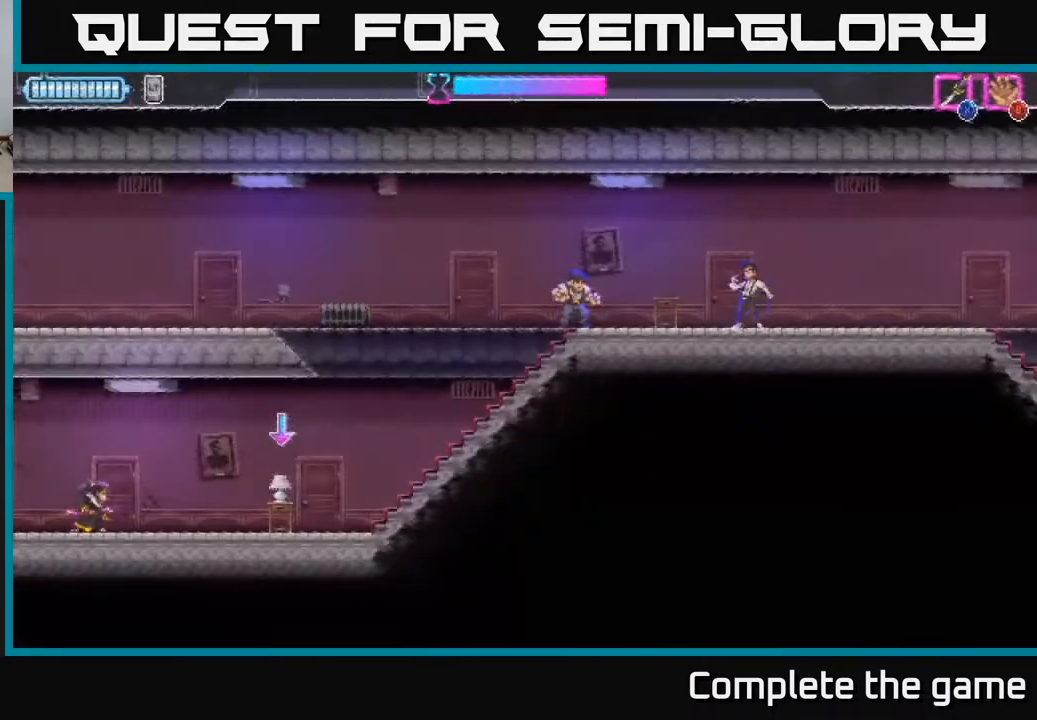
{"buttons": [], "left_stick": "right", "right_stick": "center", "events": [[400, "X", "down"], [450, "X", "up"]]}
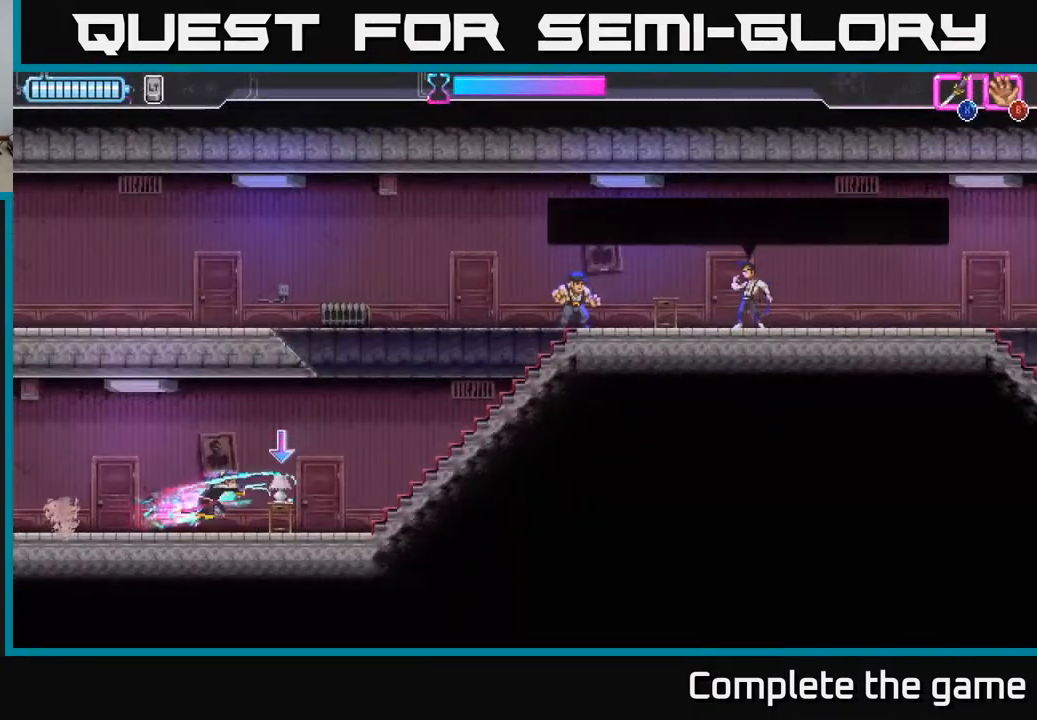
{"buttons": [], "left_stick": "right", "right_stick": "center", "events": [[50, "B", "down"], [150, "B", "up"], [233, "left_stick", "up-right"], [283, "B", "down"], [383, "B", "up"], [500, "left_stick", "right"]]}
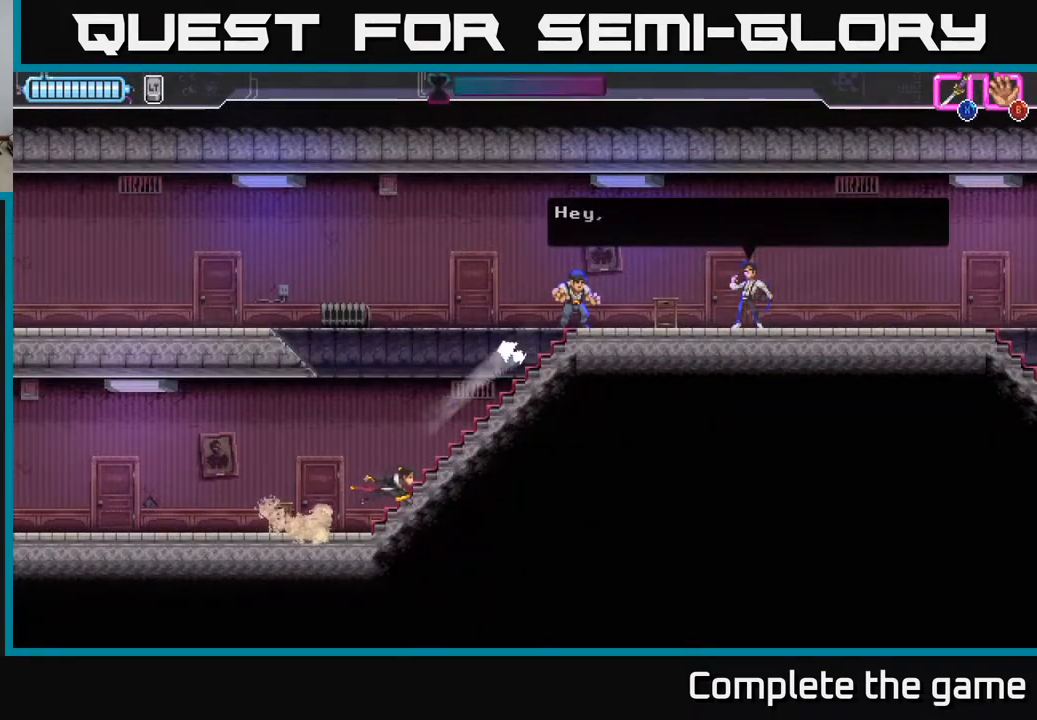
{"buttons": [], "left_stick": "right", "right_stick": "center", "events": []}
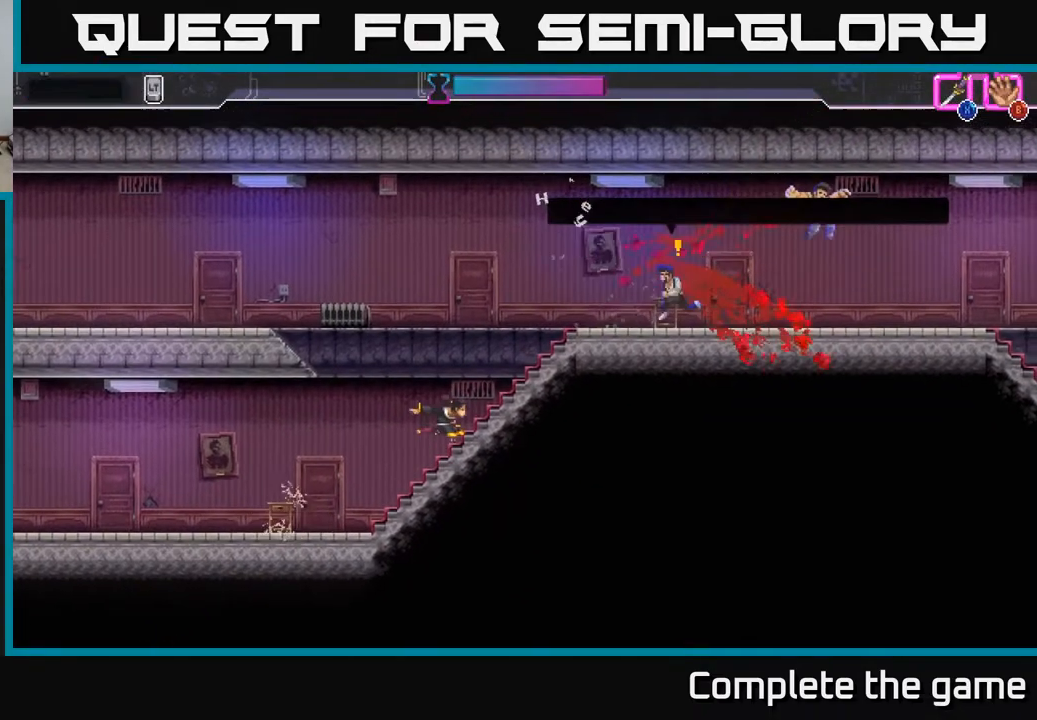
{"buttons": ["X"], "left_stick": "up-right", "right_stick": "center", "events": [[150, "A", "down"], [250, "X", "down"], [283, "left_stick", "up-right"], [317, "A", "up"], [350, "X", "up"], [483, "X", "down"]]}
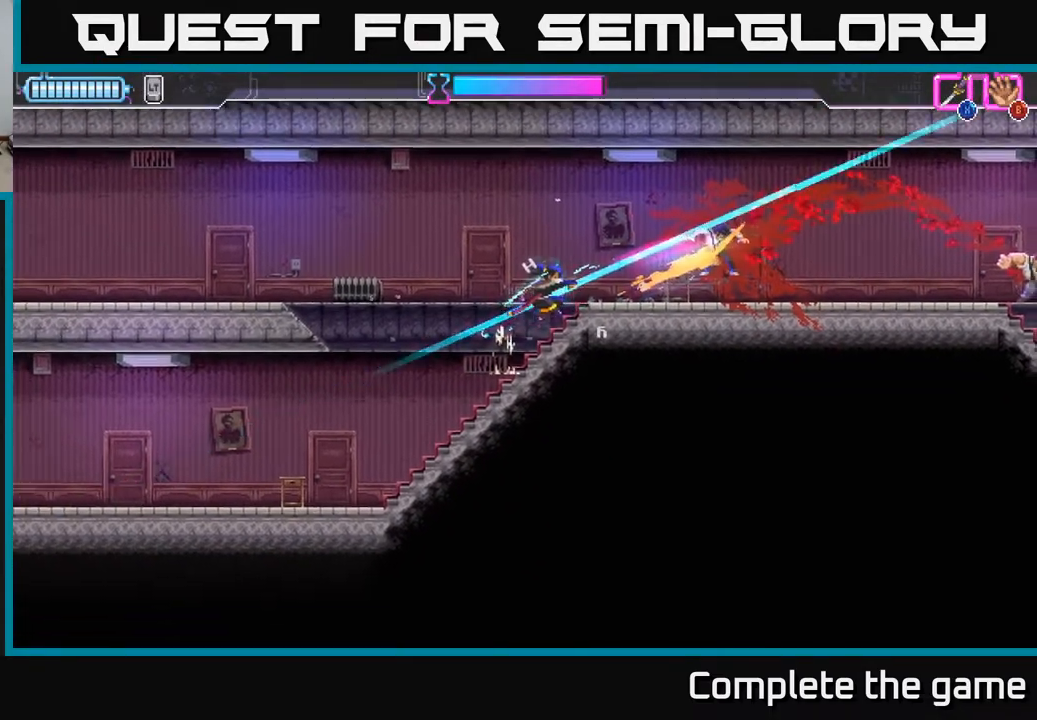
{"buttons": ["A"], "left_stick": "left", "right_stick": "center", "events": [[67, "X", "up"], [250, "left_stick", "center"], [350, "left_stick", "left"], [450, "A", "down"]]}
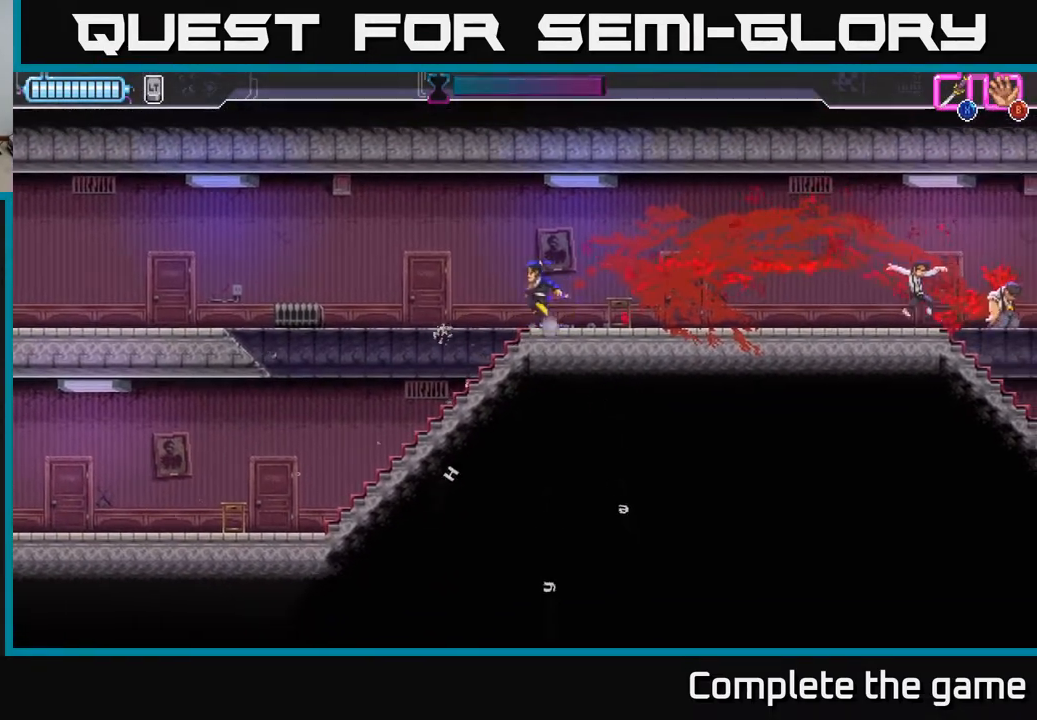
{"buttons": ["A"], "left_stick": "up-left", "right_stick": "center", "events": [[417, "left_stick", "up-left"]]}
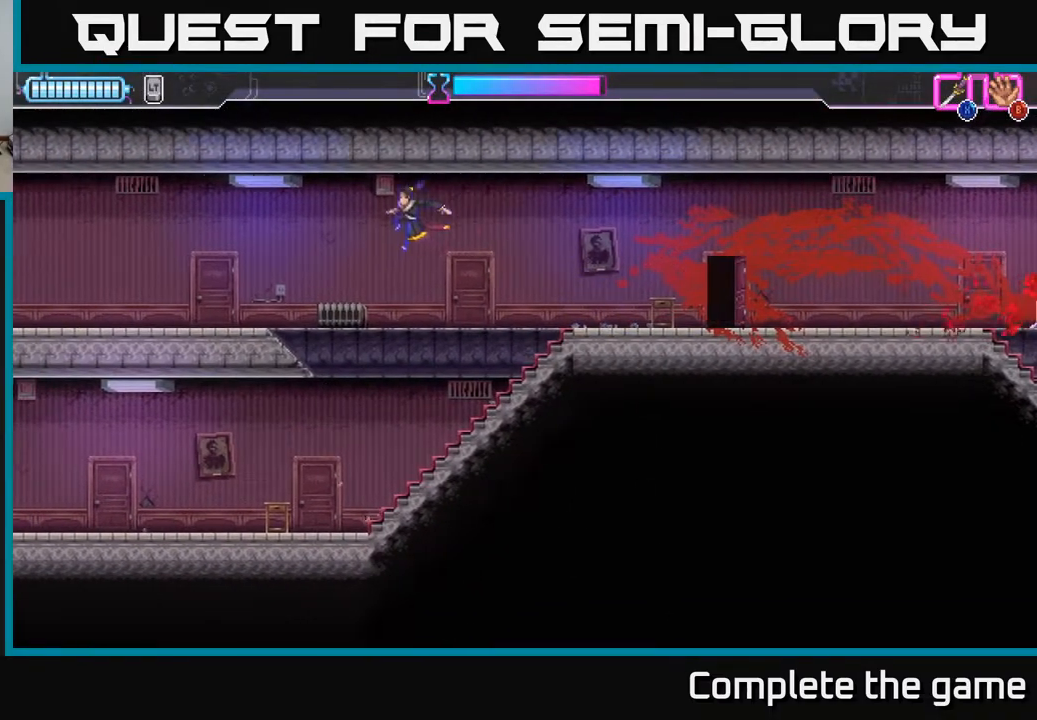
{"buttons": [], "left_stick": "left", "right_stick": "center", "events": [[17, "X", "down"], [33, "A", "up"], [100, "X", "up"], [167, "left_stick", "center"], [483, "left_stick", "left"]]}